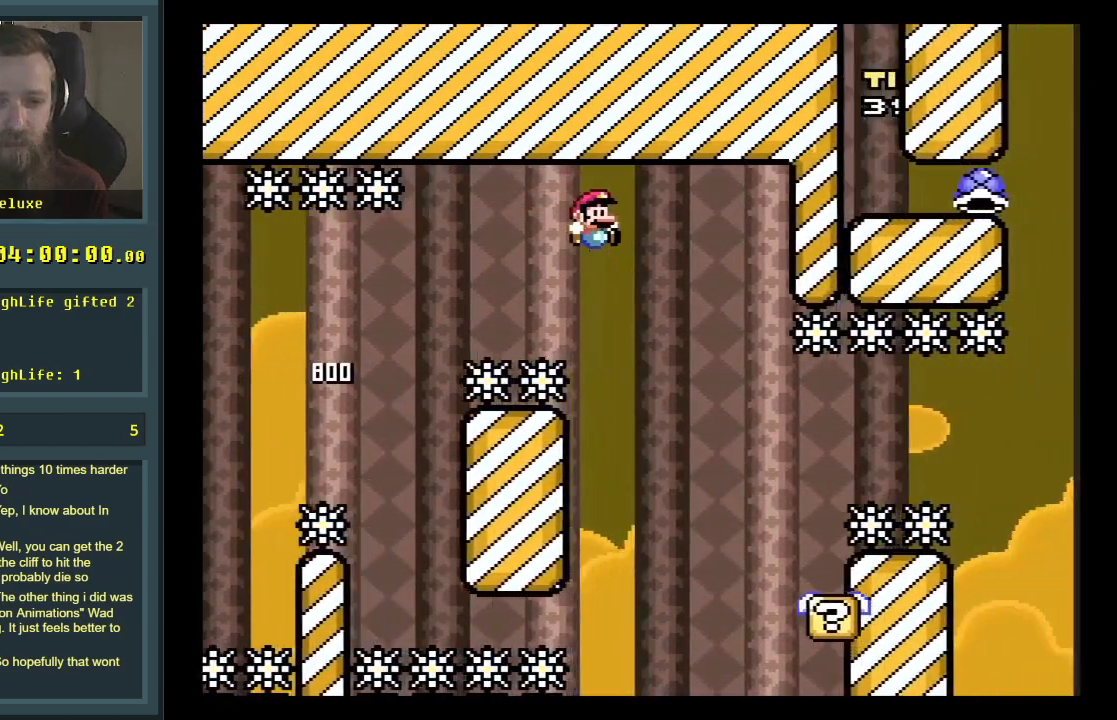
Gameplay with a controller (Nintendo layout); each line is a JSON object with the inputs held at the frame after it. "events" lists button and stick changes between this image and that frame as [ms after this image, input, new state], when the widget could be followed in between. Not read: L3 R3.
{"buttons": ["Y", "DPAD_RIGHT"], "events": [[283, "DPAD_LEFT", "down"], [417, "DPAD_LEFT", "up"], [417, "DPAD_UP", "down"], [450, "DPAD_RIGHT", "down"], [450, "DPAD_UP", "up"]]}
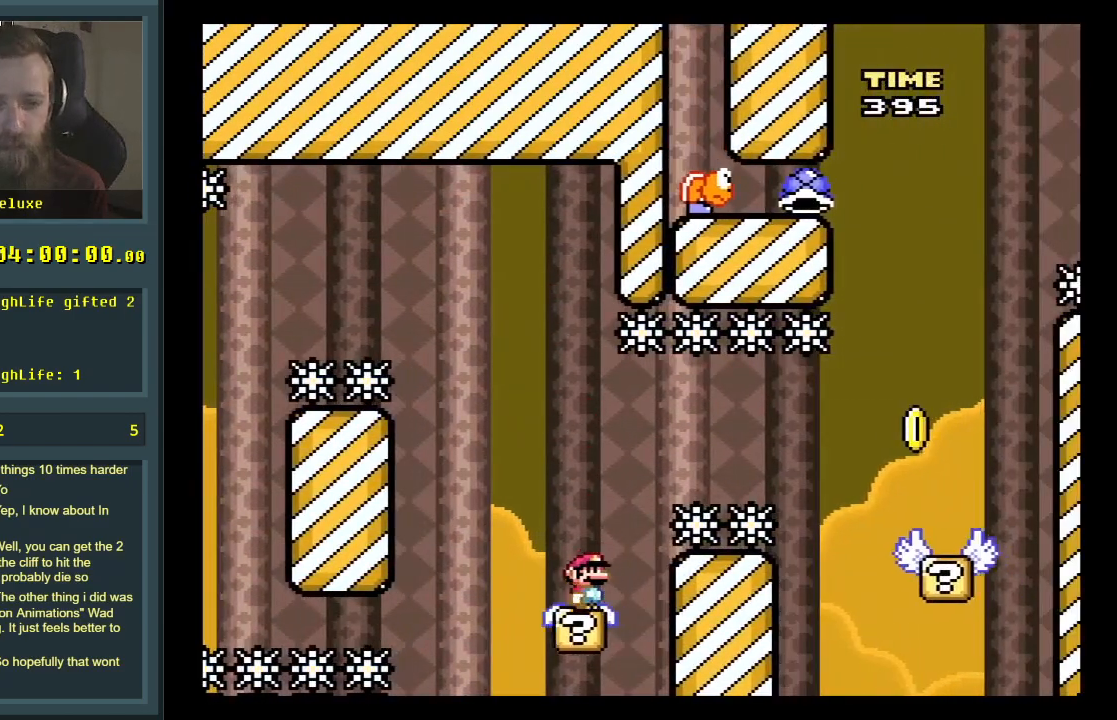
{"buttons": ["Y", "DPAD_RIGHT"], "events": [[17, "B", "down"], [383, "B", "up"]]}
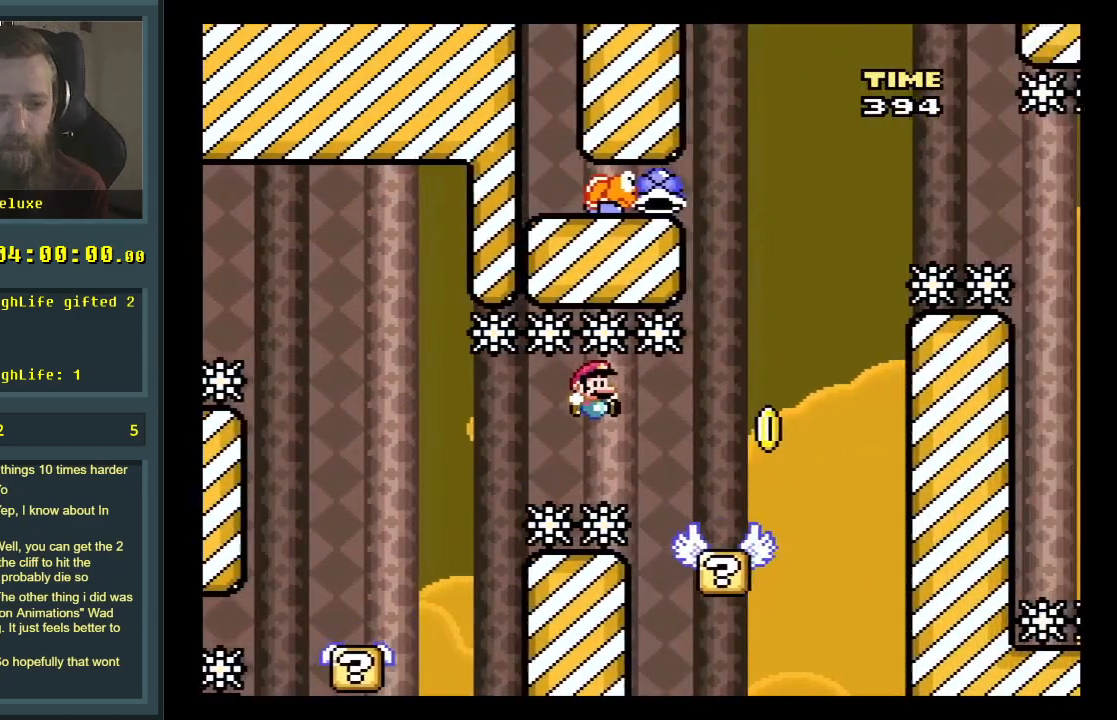
{"buttons": ["Y", "DPAD_LEFT"], "events": [[17, "DPAD_RIGHT", "up"], [100, "DPAD_LEFT", "down"], [200, "DPAD_LEFT", "up"], [200, "DPAD_RIGHT", "down"], [267, "B", "down"], [417, "DPAD_RIGHT", "up"], [450, "B", "up"], [483, "DPAD_LEFT", "down"]]}
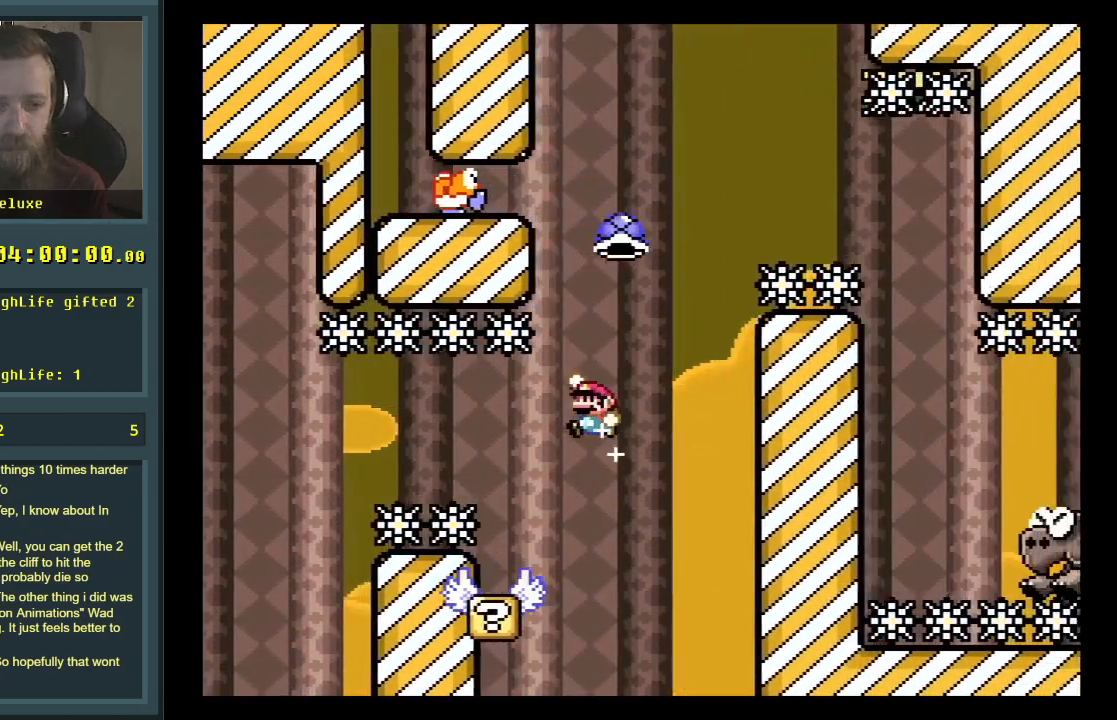
{"buttons": ["B", "Y", "DPAD_RIGHT"], "events": [[33, "DPAD_LEFT", "up"], [50, "DPAD_RIGHT", "down"], [83, "B", "down"], [233, "DPAD_RIGHT", "up"], [417, "DPAD_RIGHT", "down"]]}
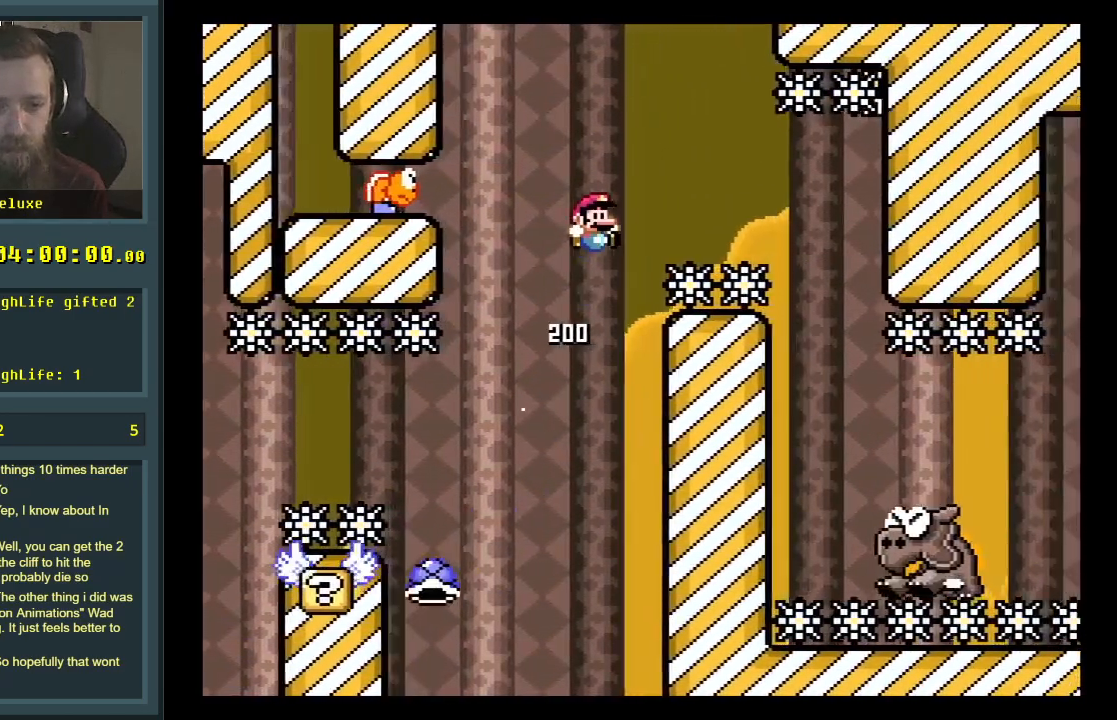
{"buttons": ["Y", "DPAD_LEFT"], "events": [[233, "DPAD_RIGHT", "up"], [417, "DPAD_LEFT", "down"], [467, "B", "up"]]}
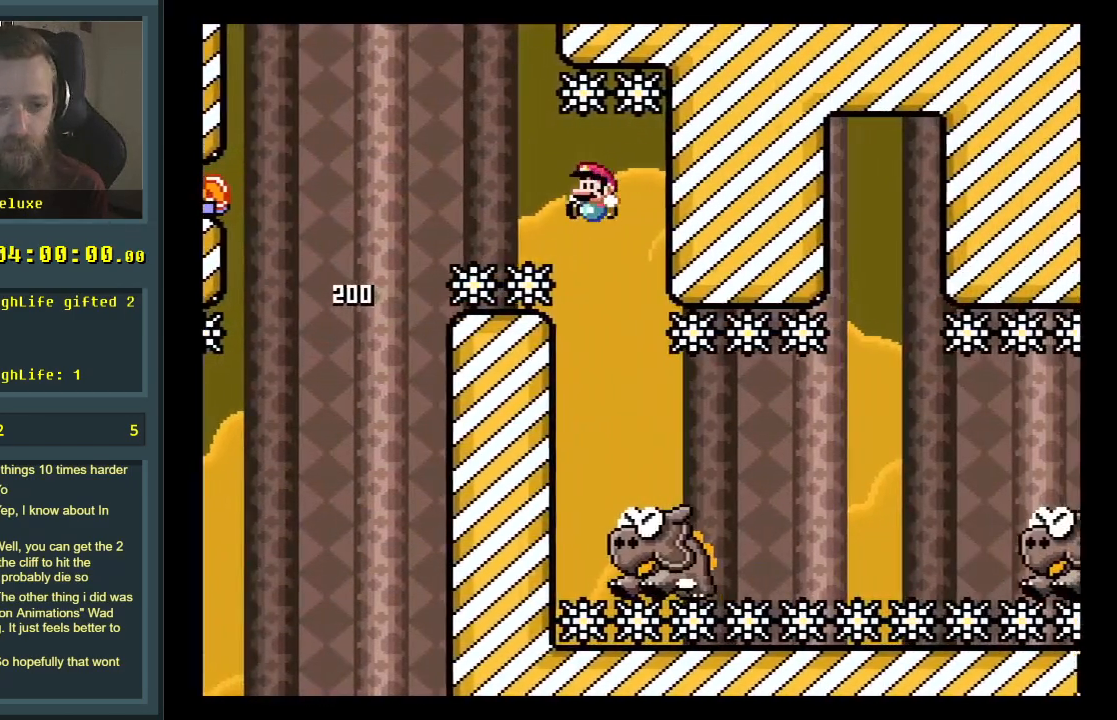
{"buttons": ["B", "Y", "DPAD_RIGHT"], "events": [[67, "DPAD_LEFT", "up"], [183, "DPAD_RIGHT", "down"], [417, "B", "down"]]}
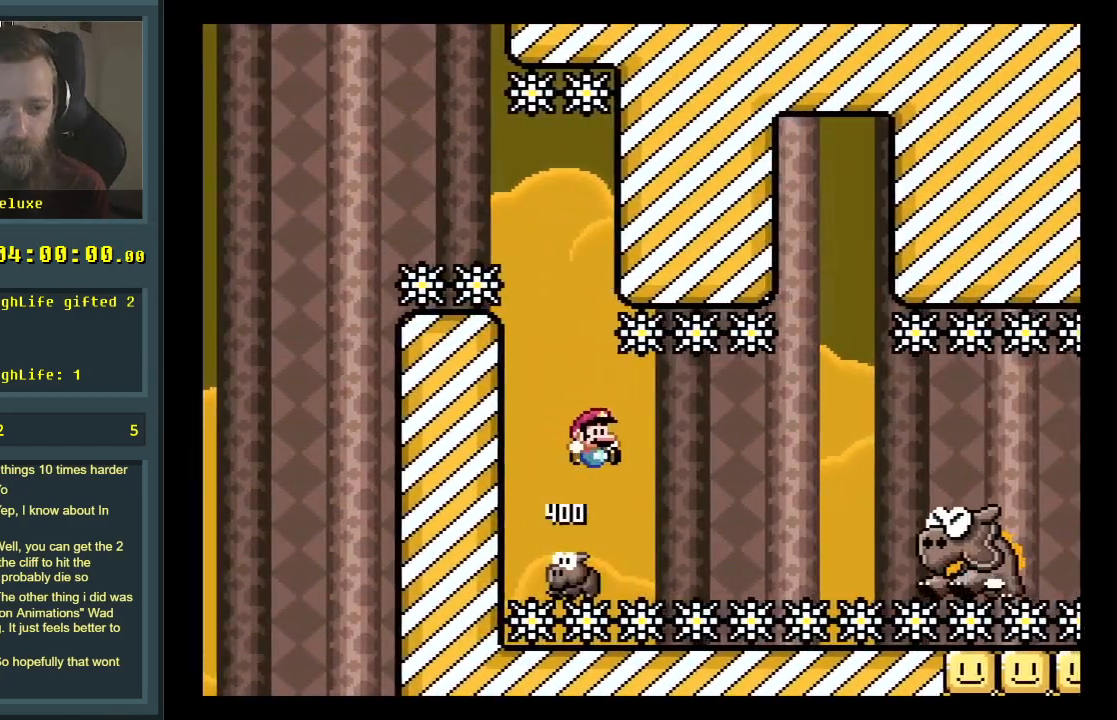
{"buttons": ["Y"], "events": [[350, "DPAD_RIGHT", "up"], [500, "B", "up"]]}
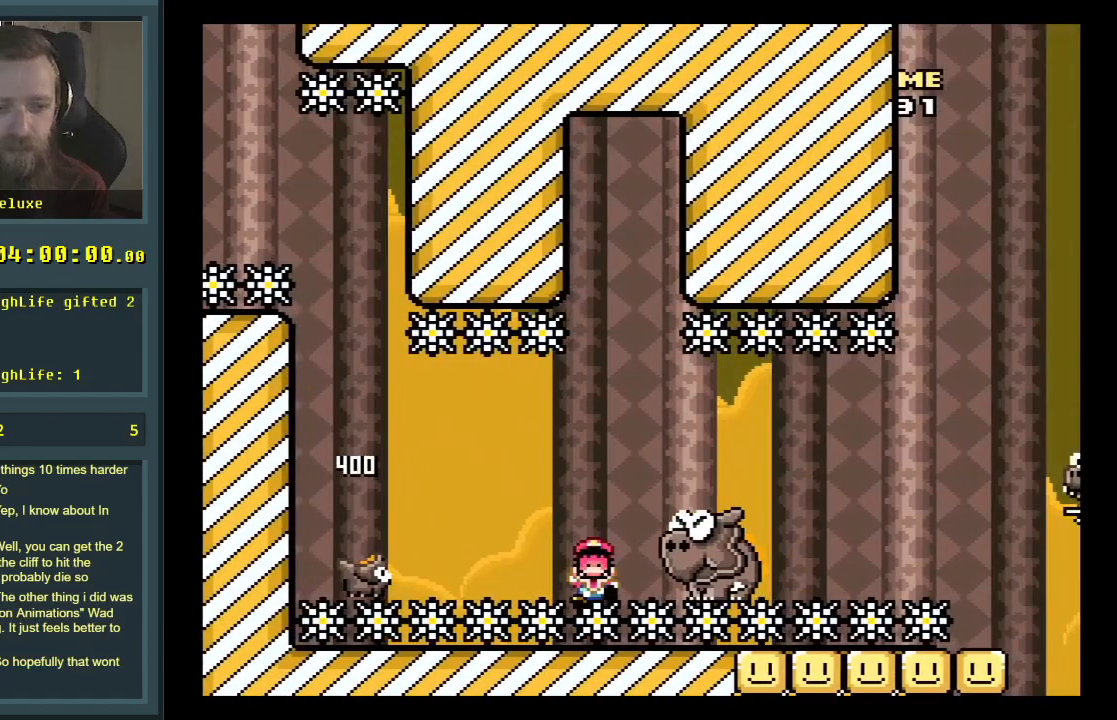
{"buttons": [], "events": [[33, "Y", "up"]]}
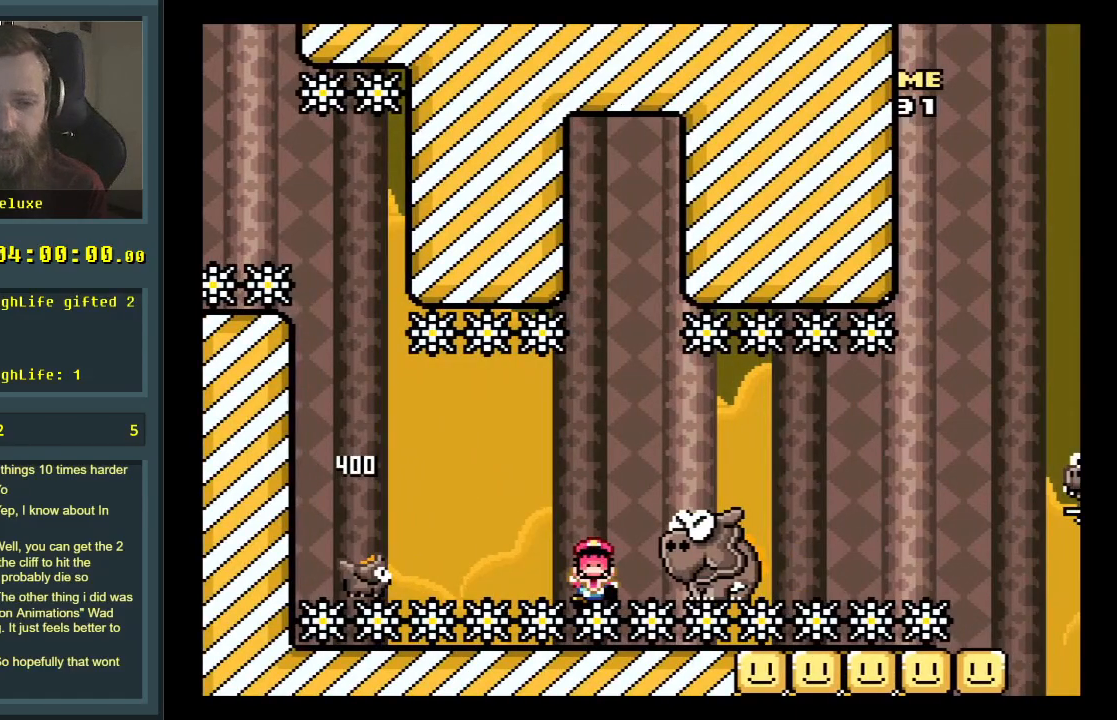
{"buttons": [], "events": []}
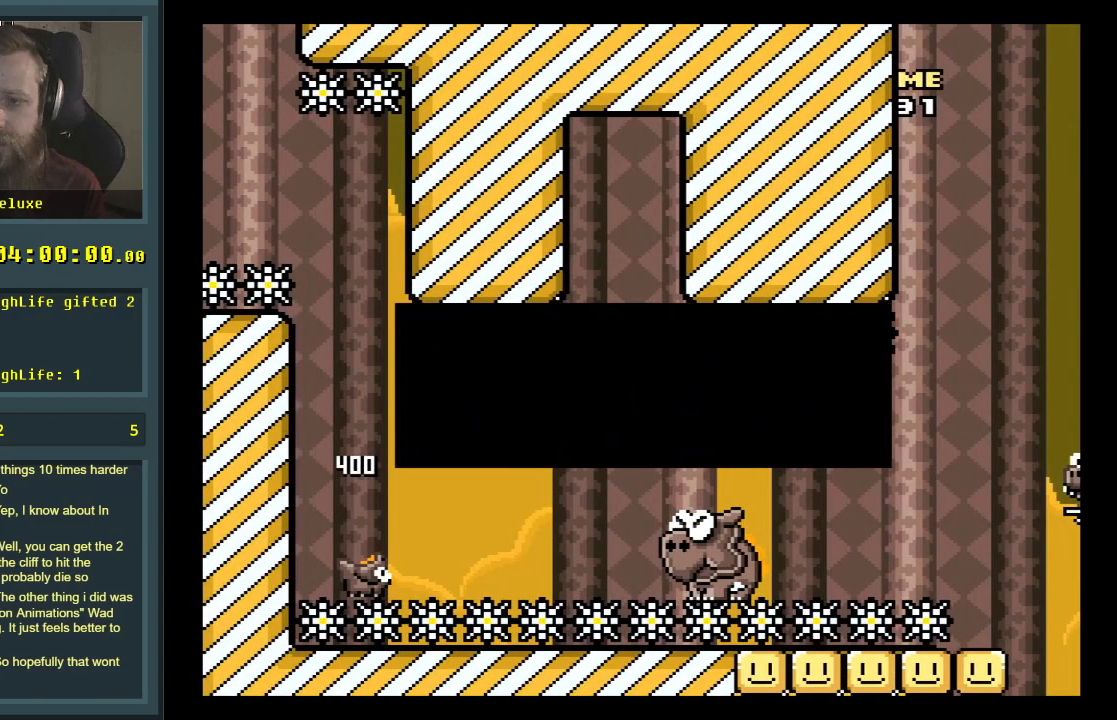
{"buttons": [], "events": []}
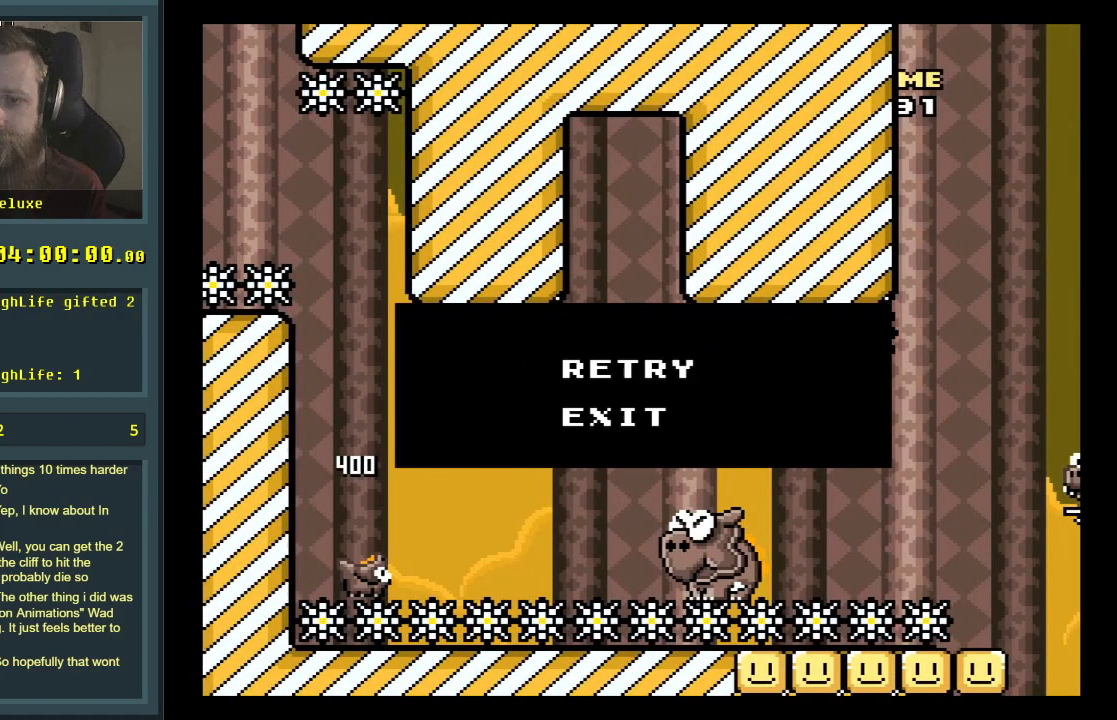
{"buttons": [], "events": [[283, "A", "down"], [467, "A", "up"]]}
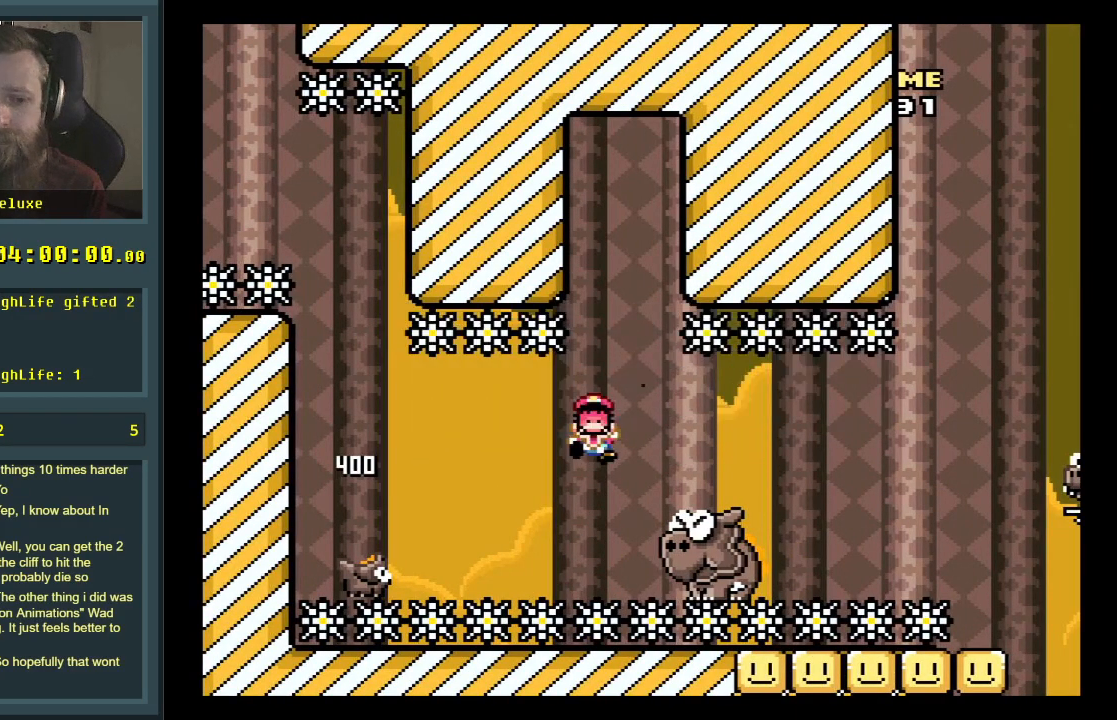
{"buttons": [], "events": []}
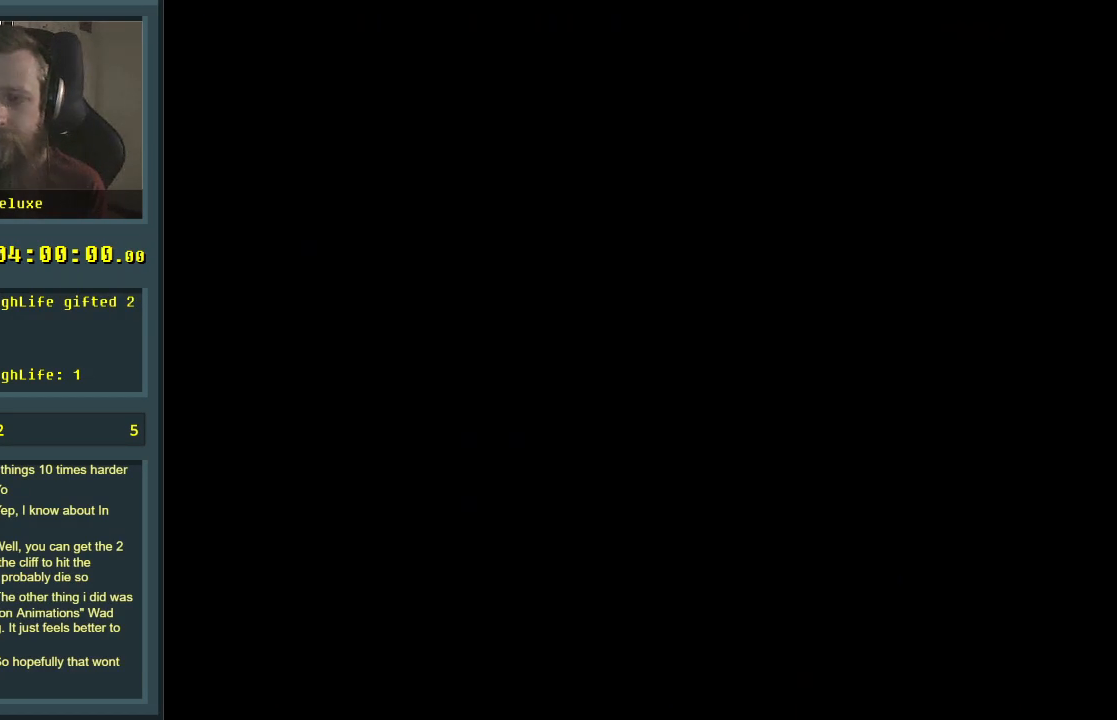
{"buttons": [], "events": []}
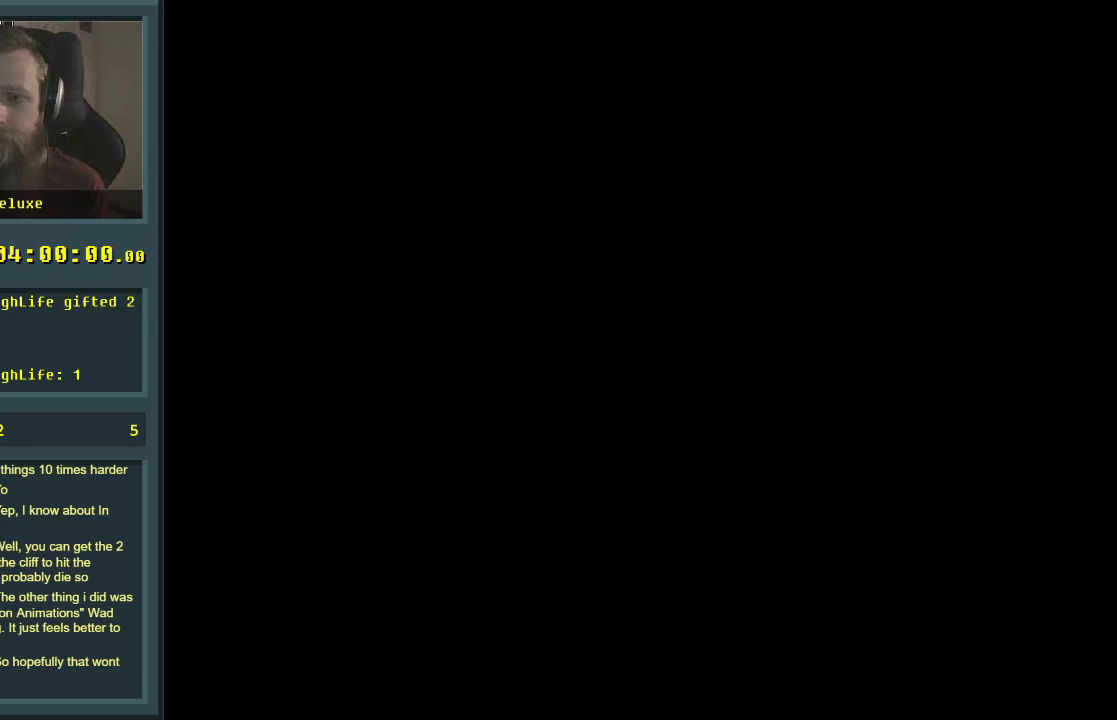
{"buttons": ["Y"], "events": [[333, "Y", "down"]]}
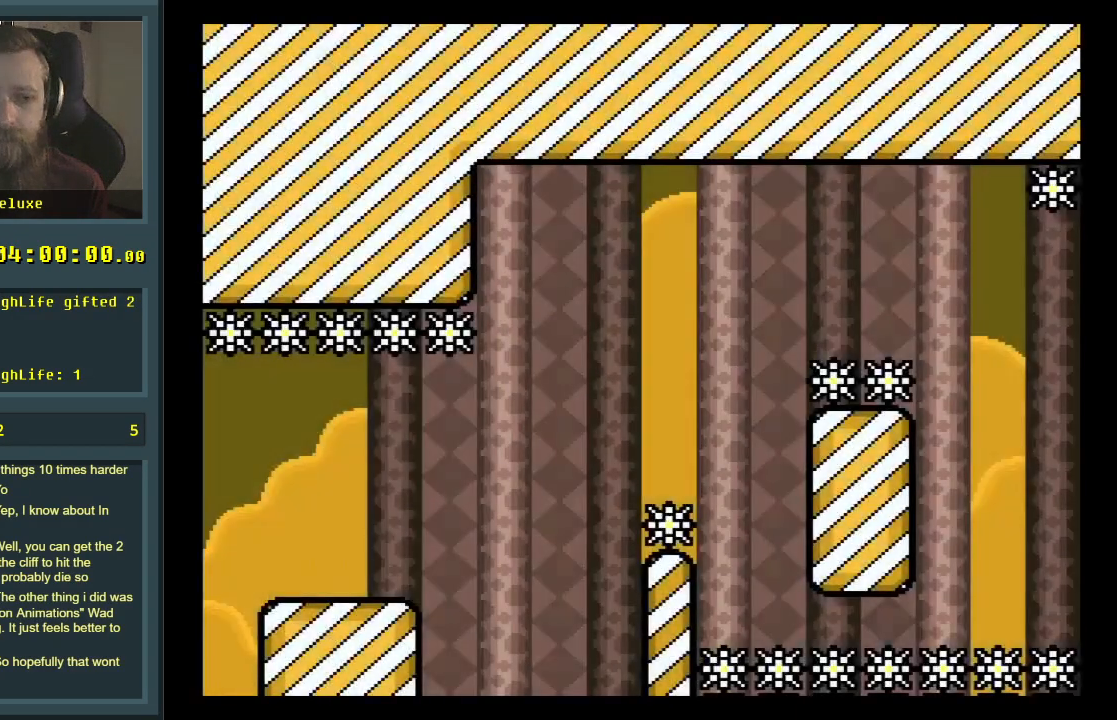
{"buttons": ["B", "Y", "DPAD_RIGHT"], "events": [[117, "DPAD_RIGHT", "down"], [450, "B", "down"]]}
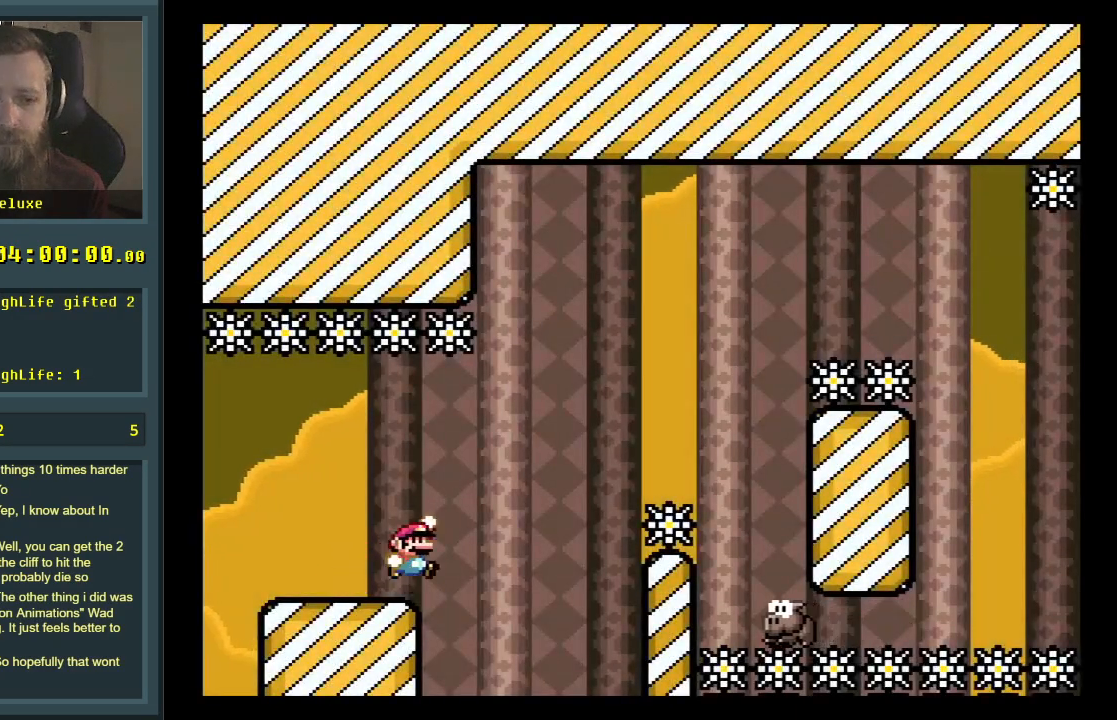
{"buttons": ["Y", "DPAD_RIGHT"], "events": [[367, "B", "up"]]}
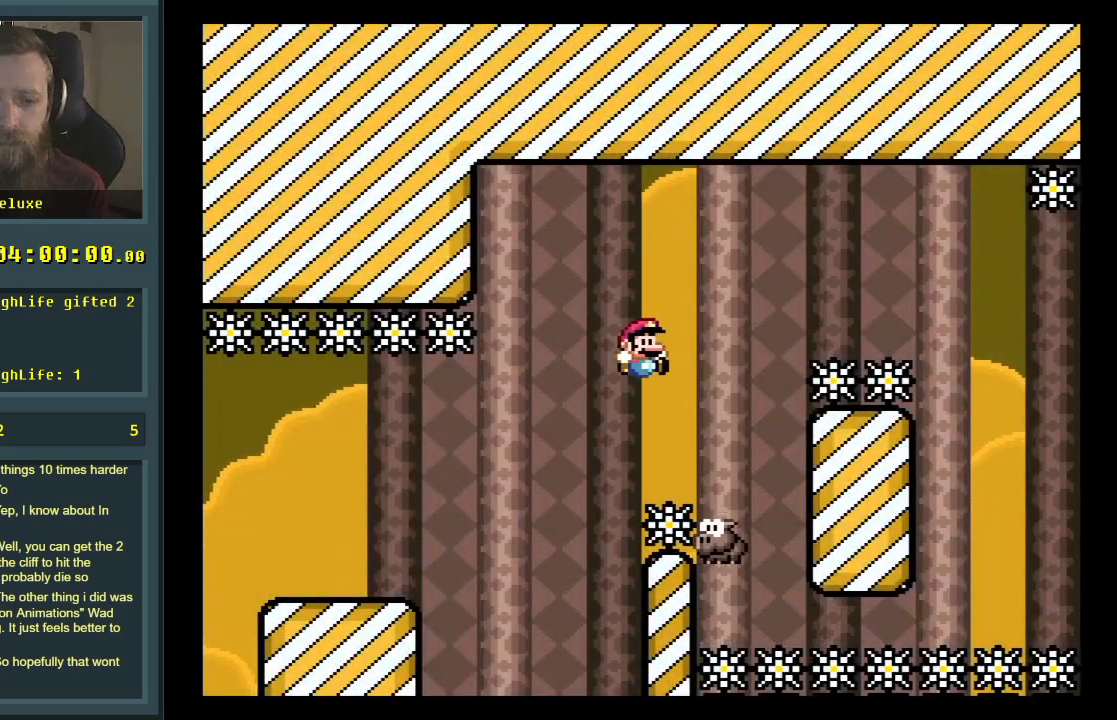
{"buttons": ["B", "Y", "DPAD_RIGHT"], "events": [[33, "B", "down"], [33, "DPAD_RIGHT", "up"], [133, "DPAD_LEFT", "down"], [233, "DPAD_LEFT", "up"], [233, "DPAD_RIGHT", "down"]]}
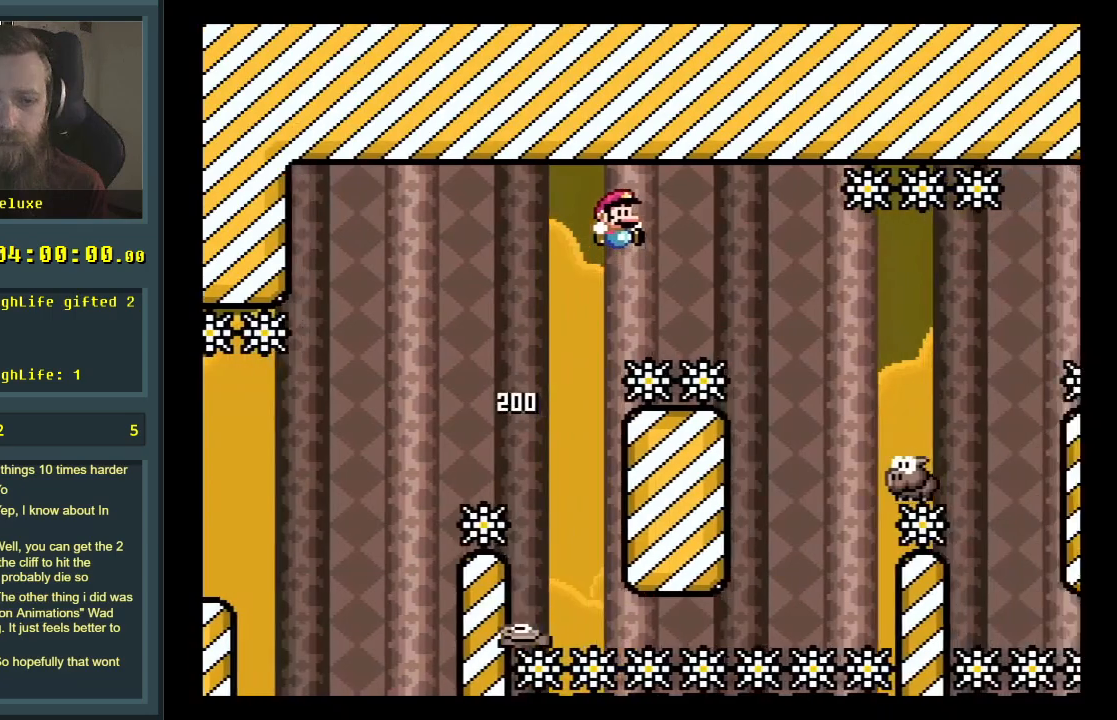
{"buttons": ["B", "Y"], "events": [[50, "B", "up"], [133, "DPAD_RIGHT", "up"], [267, "DPAD_LEFT", "down"], [433, "B", "down"], [450, "DPAD_LEFT", "up"]]}
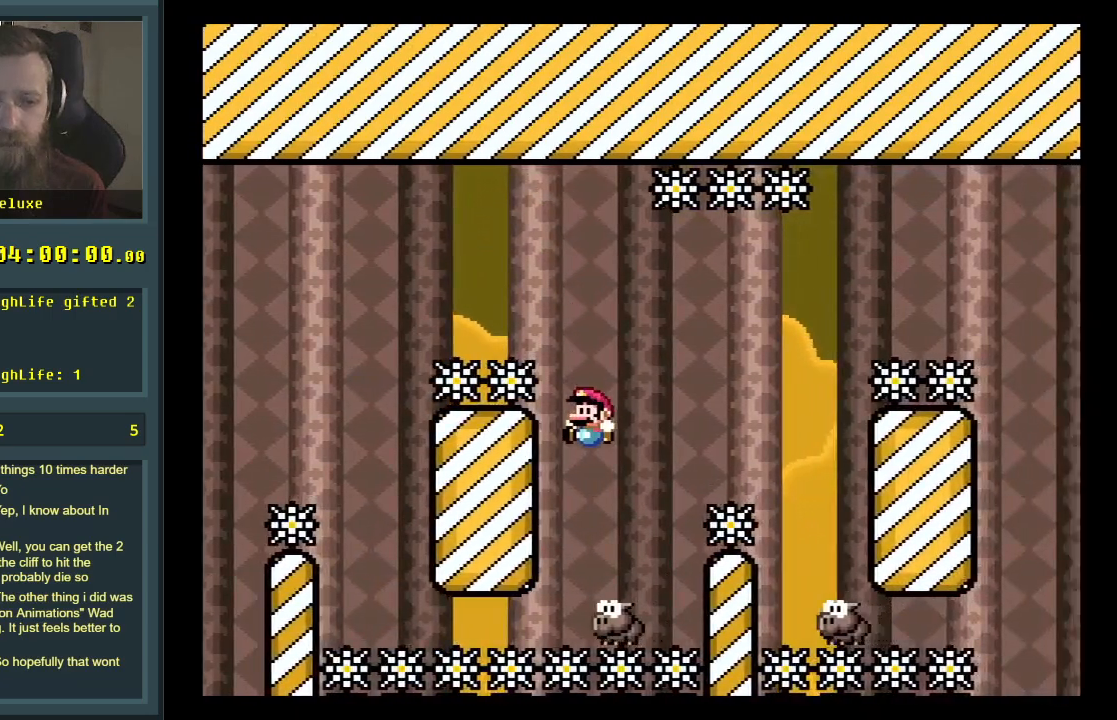
{"buttons": ["B", "Y", "DPAD_RIGHT"], "events": [[83, "DPAD_RIGHT", "down"]]}
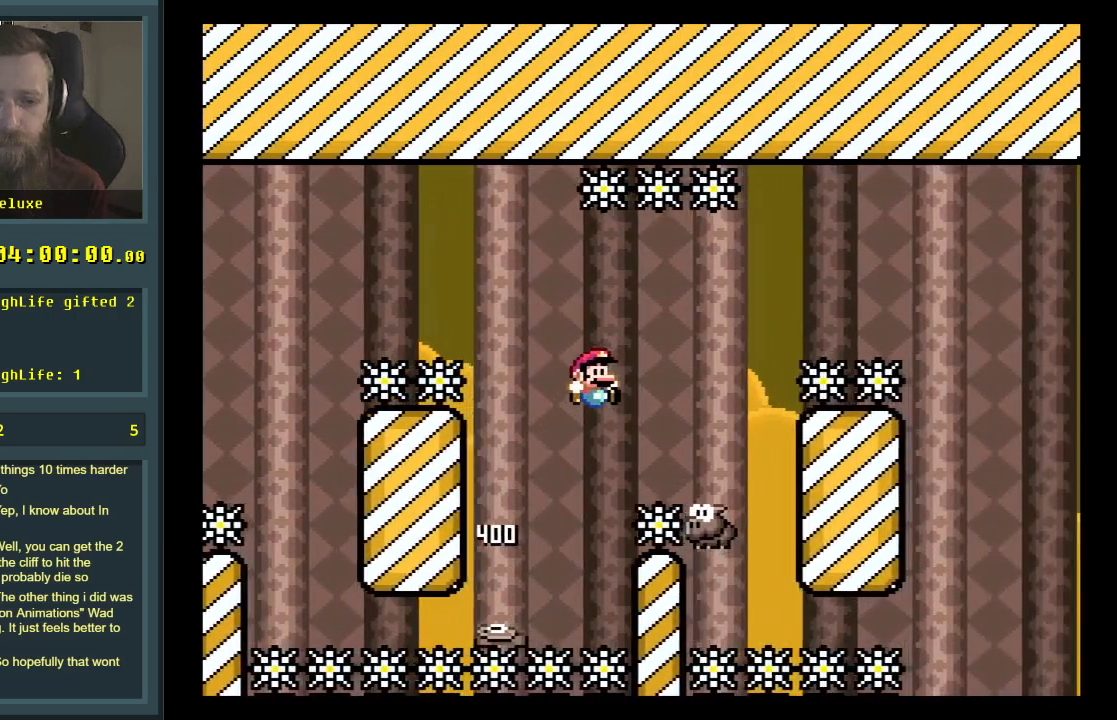
{"buttons": ["B", "Y", "DPAD_RIGHT"], "events": [[17, "B", "up"], [33, "DPAD_RIGHT", "up"], [100, "DPAD_LEFT", "down"], [150, "B", "down"], [200, "DPAD_LEFT", "up"], [233, "DPAD_RIGHT", "down"]]}
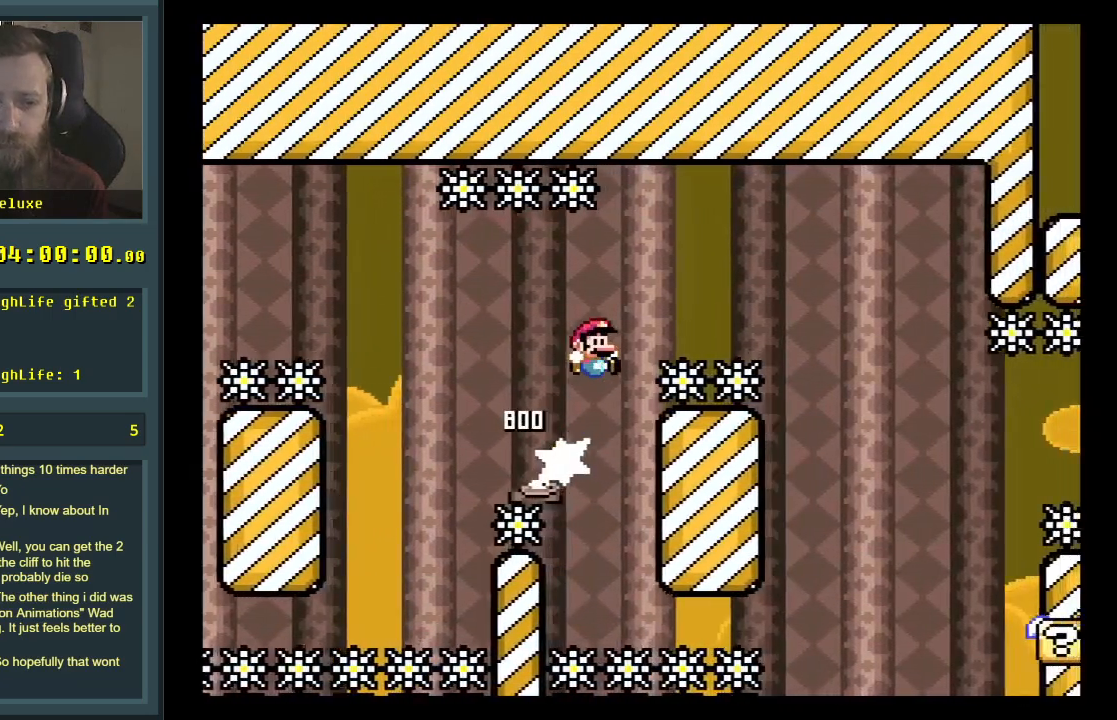
{"buttons": ["Y"], "events": [[200, "B", "up"], [450, "DPAD_RIGHT", "up"]]}
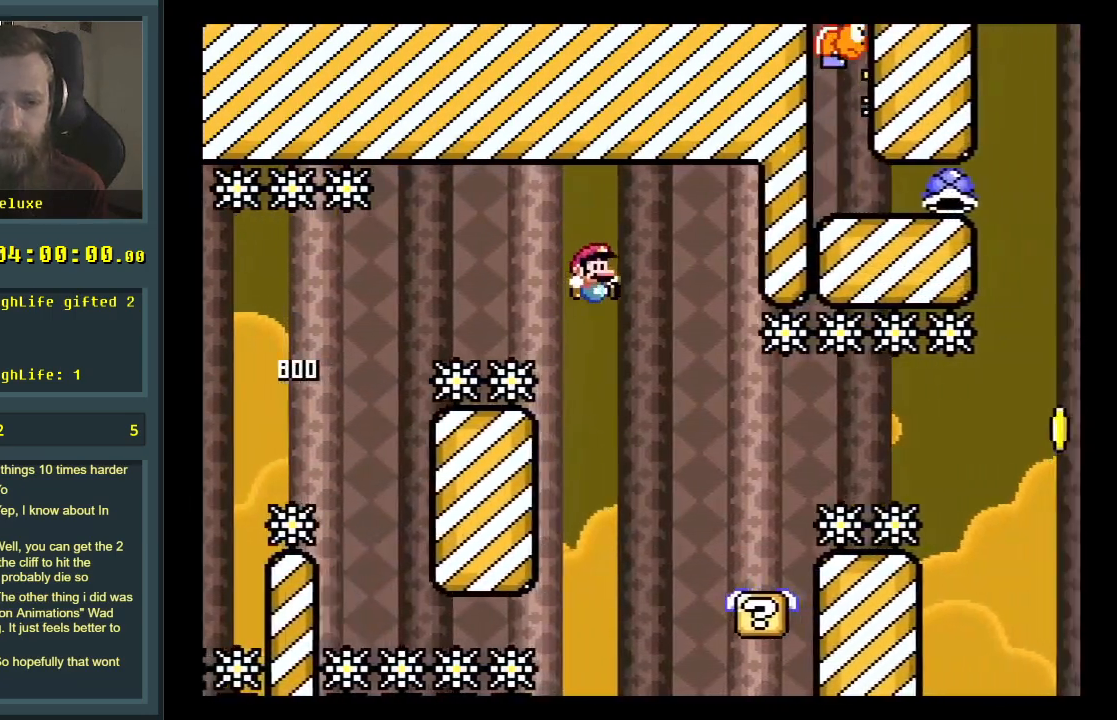
{"buttons": ["B", "Y", "DPAD_RIGHT"], "events": [[167, "DPAD_LEFT", "down"], [267, "DPAD_LEFT", "up"], [283, "DPAD_RIGHT", "down"], [400, "B", "down"]]}
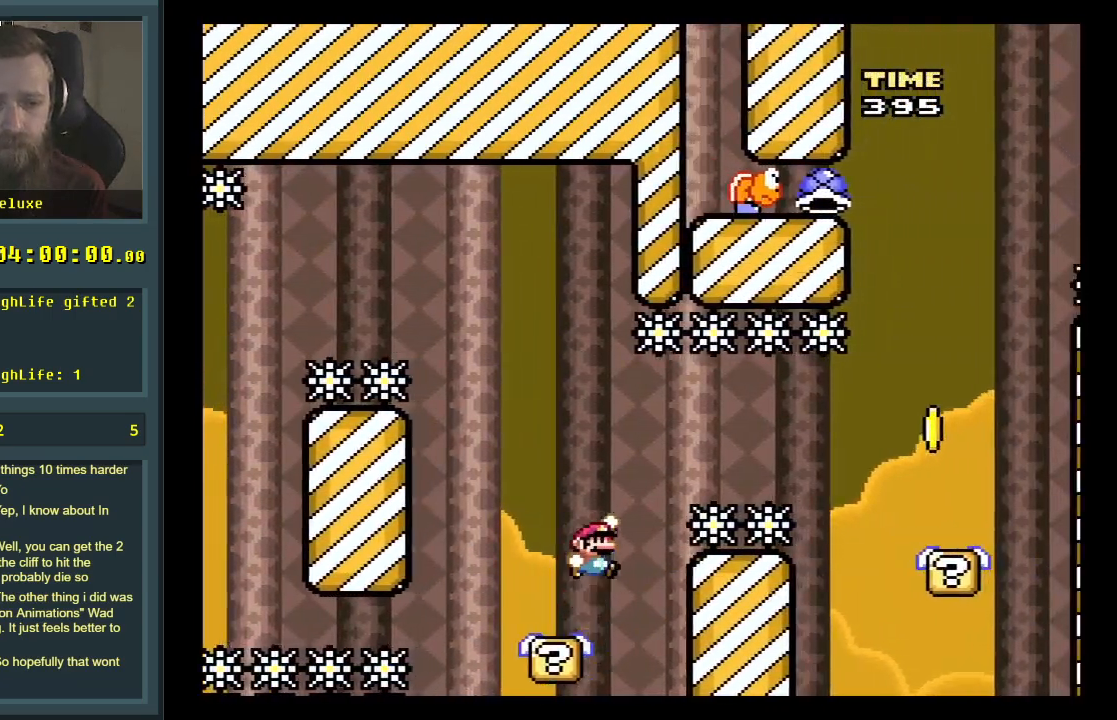
{"buttons": ["Y", "DPAD_LEFT"], "events": [[433, "B", "up"], [433, "DPAD_RIGHT", "up"], [500, "DPAD_LEFT", "down"]]}
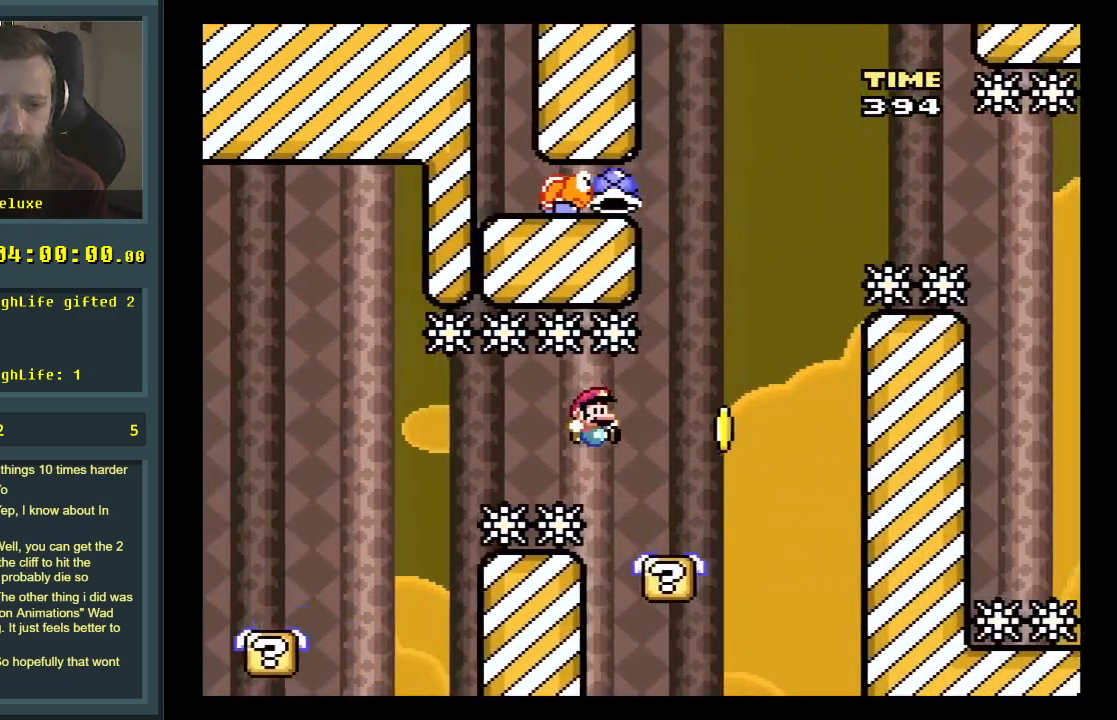
{"buttons": ["Y", "DPAD_RIGHT"], "events": [[133, "DPAD_LEFT", "up"], [200, "B", "down"], [333, "DPAD_RIGHT", "down"], [350, "B", "up"]]}
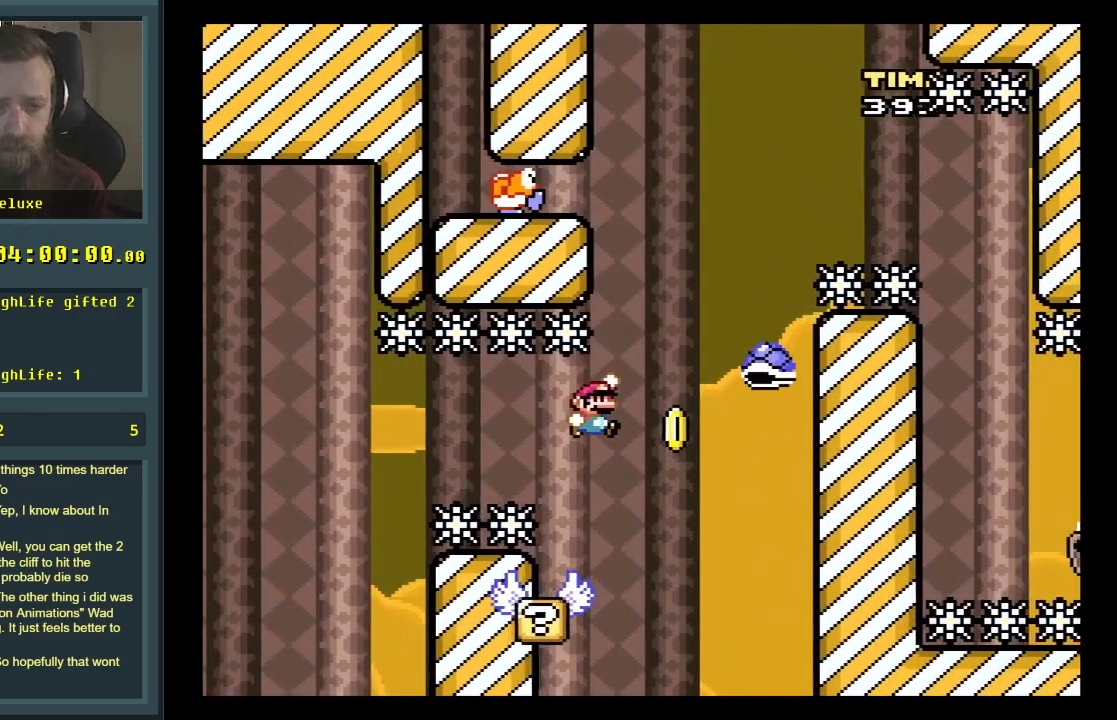
{"buttons": ["B", "Y", "DPAD_RIGHT"], "events": [[50, "B", "down"], [67, "DPAD_RIGHT", "up"], [217, "DPAD_RIGHT", "down"]]}
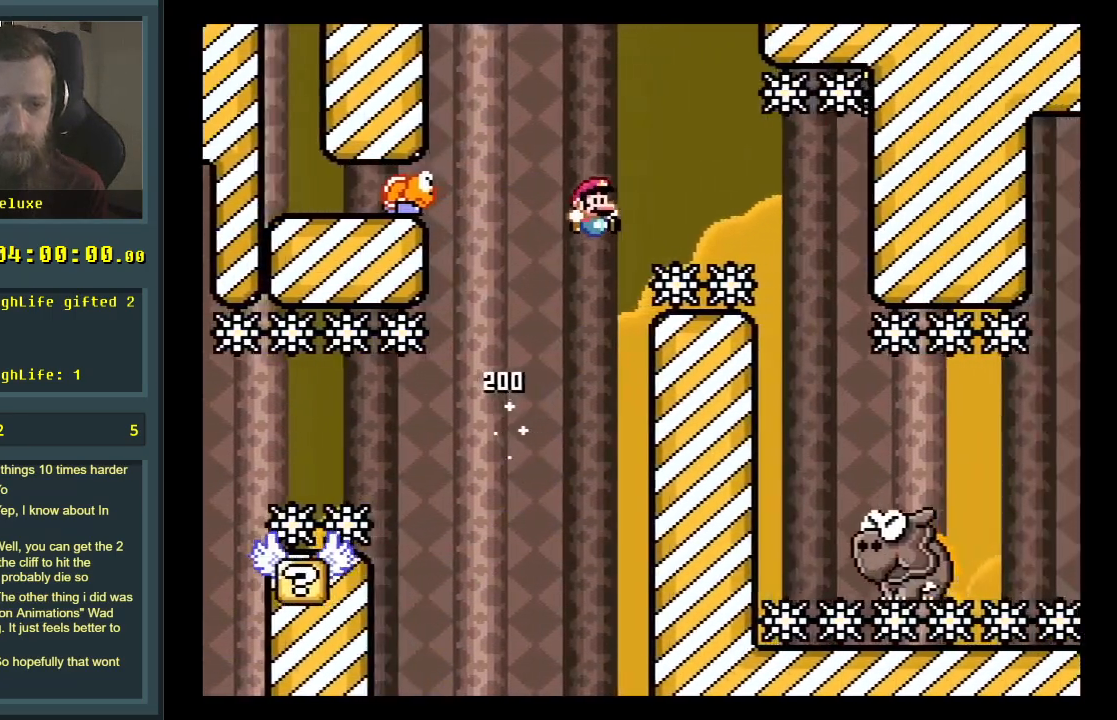
{"buttons": ["B", "Y", "DPAD_LEFT"], "events": [[300, "DPAD_RIGHT", "up"], [383, "DPAD_LEFT", "down"]]}
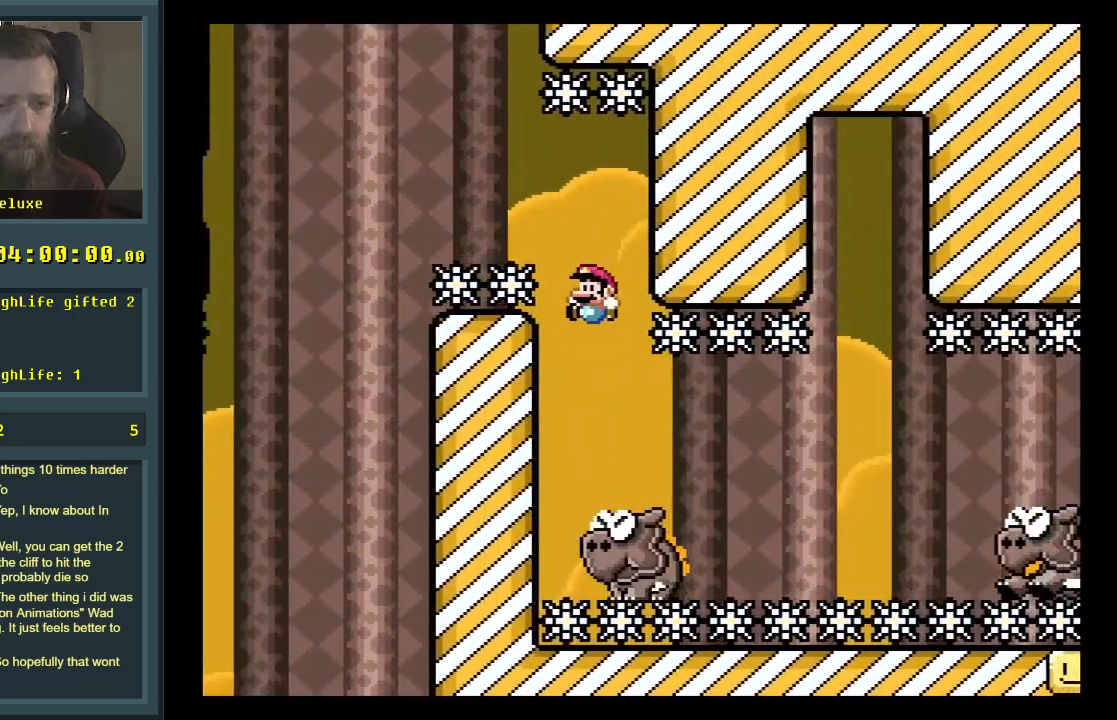
{"buttons": ["B", "Y"], "events": [[50, "DPAD_LEFT", "up"], [217, "DPAD_RIGHT", "down"], [250, "DPAD_RIGHT", "up"], [467, "DPAD_LEFT", "down"], [500, "DPAD_LEFT", "up"]]}